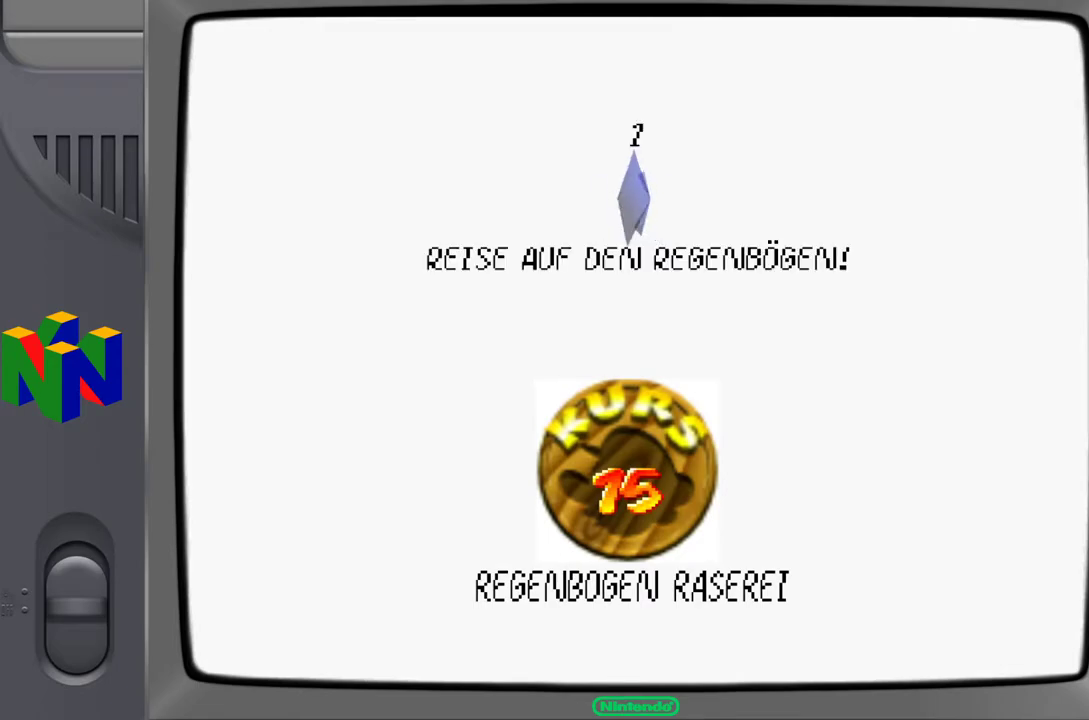
Gameplay with a controller (Nintendo layout); each line is a JSON object with the inputs held at the frame after it. "events" lists button and stick changes between this image and that frame as [ms after this image, input, new state], when the widget could be followed in between. Not read: L3 R3.
{"buttons": [], "left_stick": "center", "events": [[267, "A", "down"], [400, "A", "up"]]}
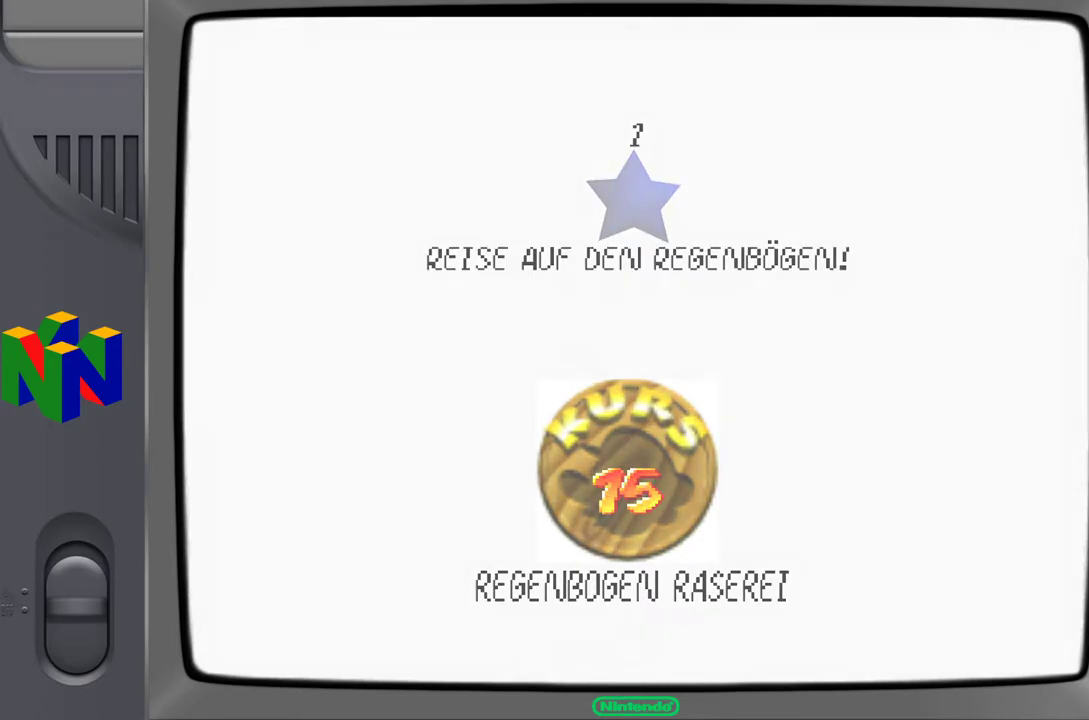
{"buttons": [], "left_stick": "center", "events": []}
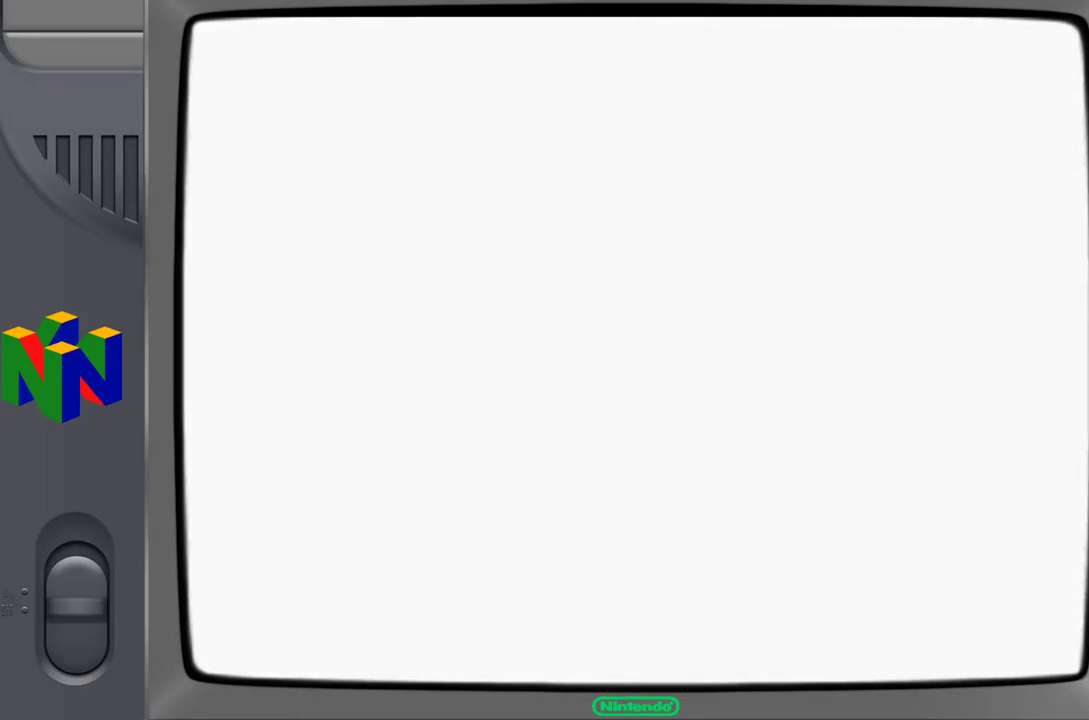
{"buttons": [], "left_stick": "center", "events": []}
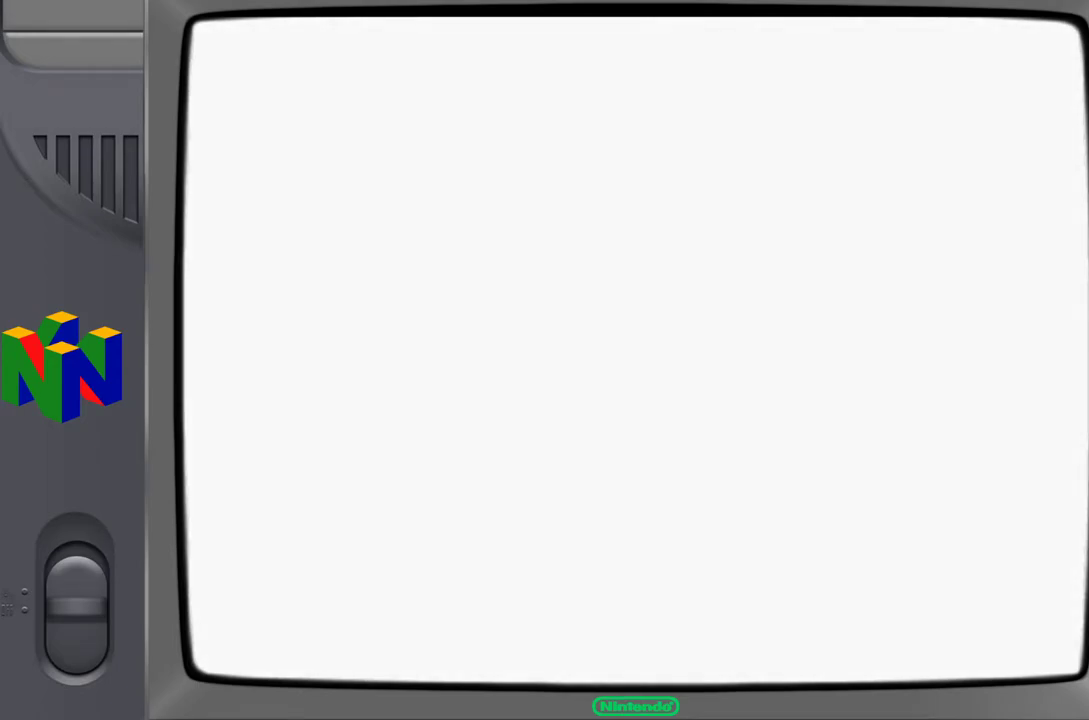
{"buttons": [], "left_stick": "center", "events": []}
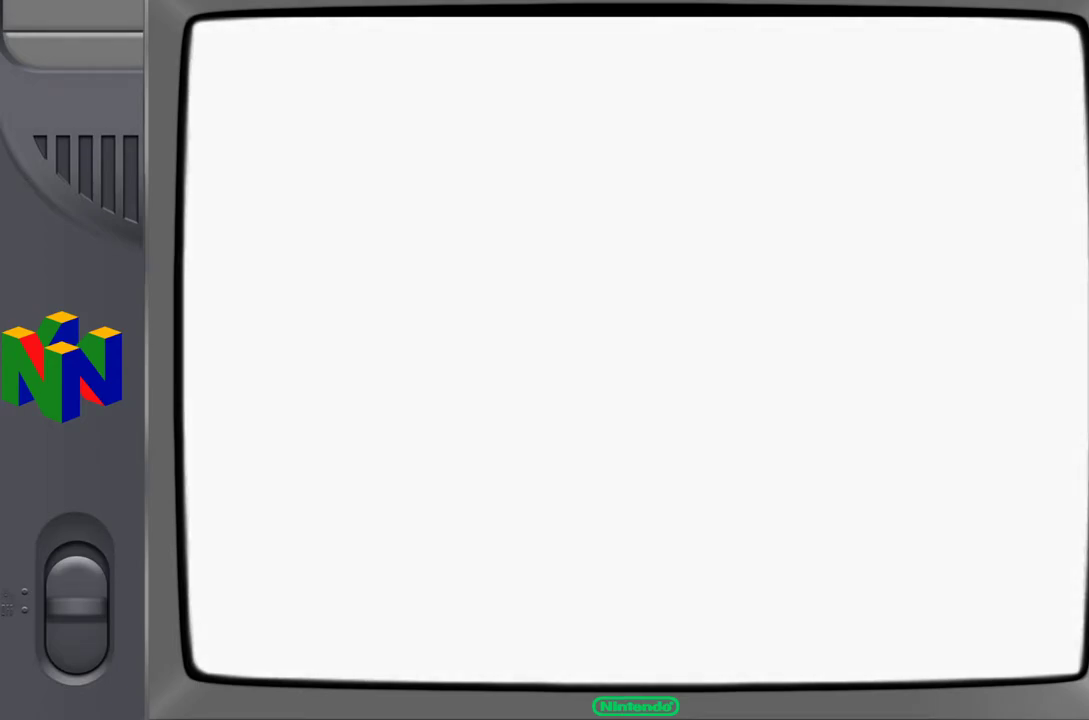
{"buttons": [], "left_stick": "center", "events": []}
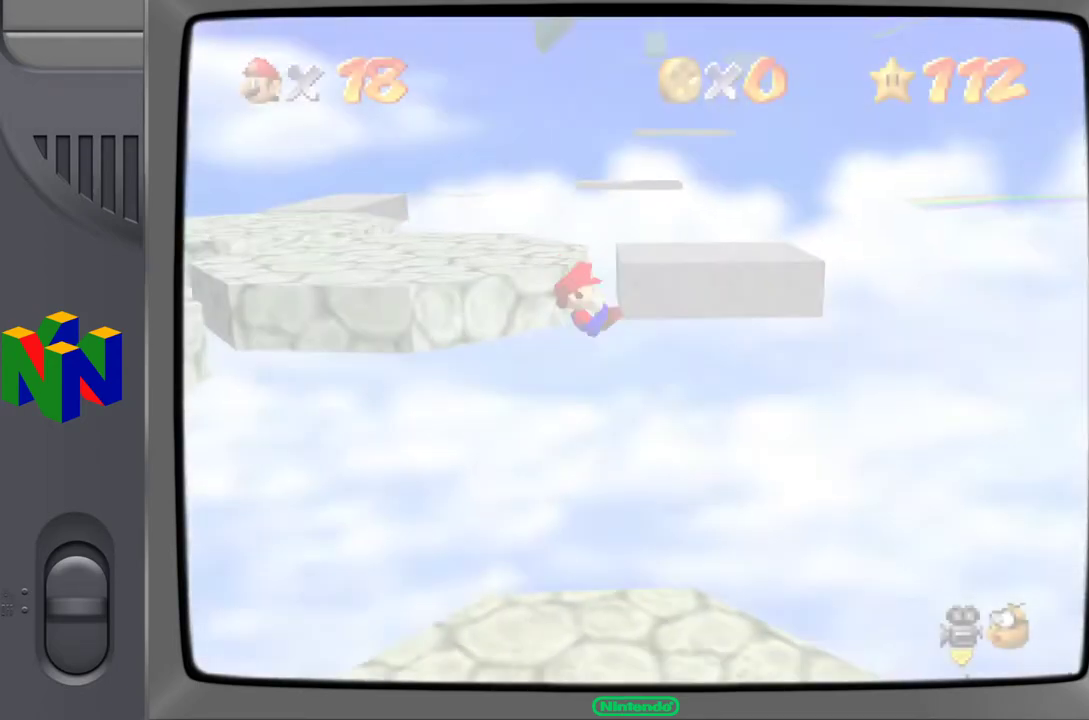
{"buttons": [], "left_stick": "center", "events": []}
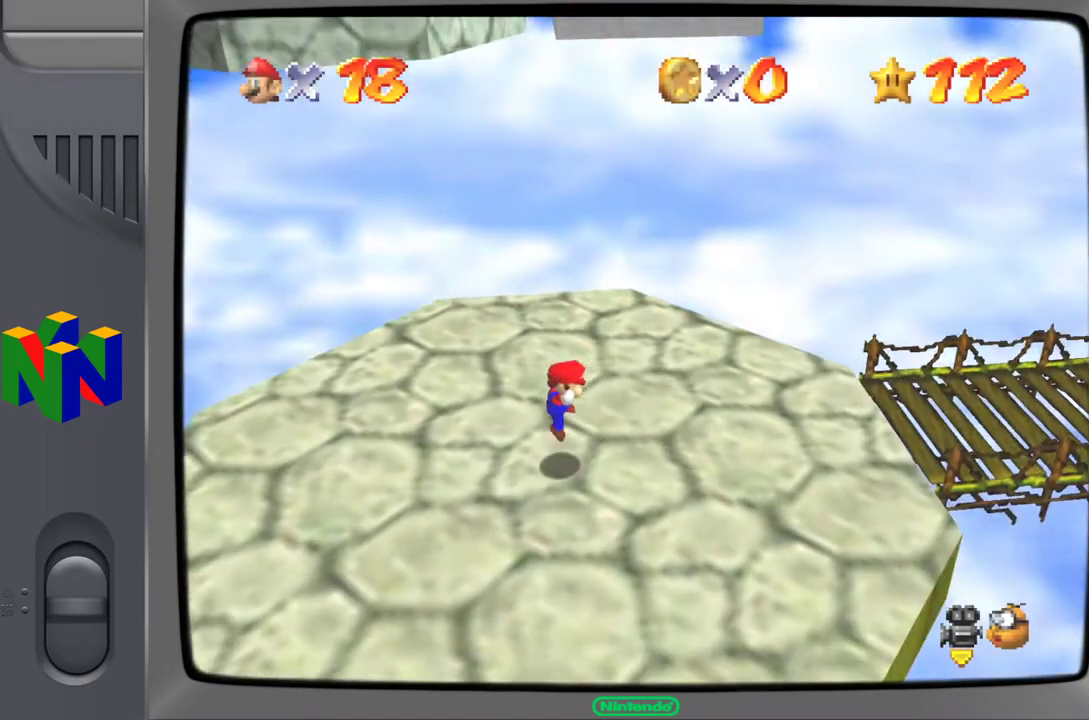
{"buttons": [], "left_stick": "center", "events": []}
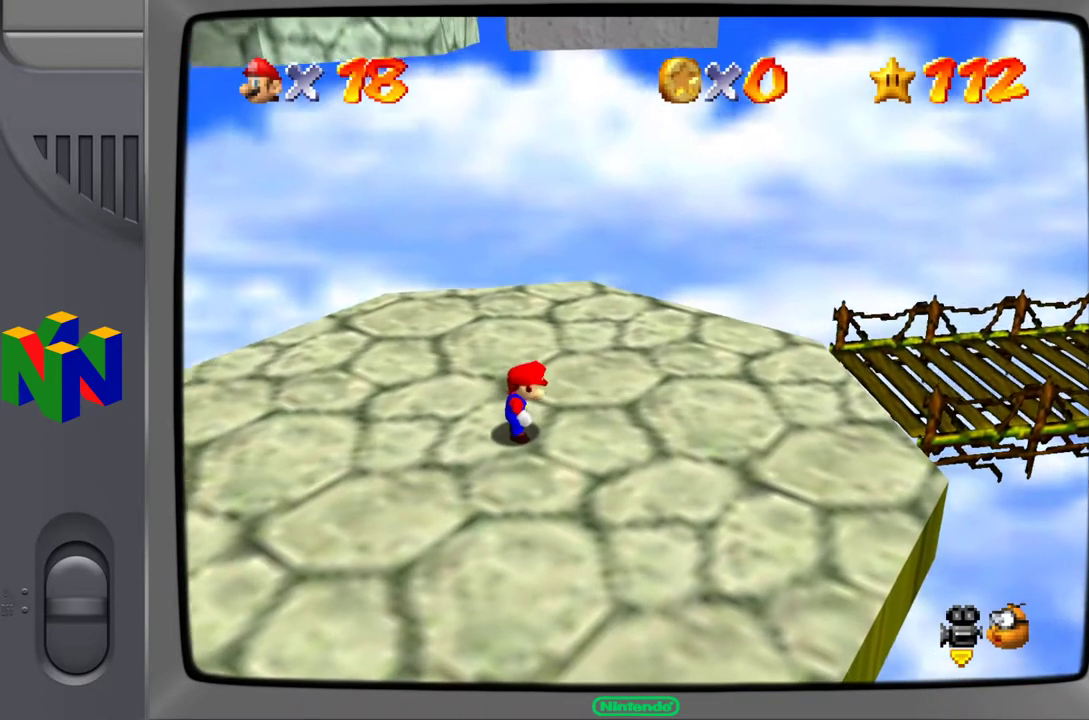
{"buttons": [], "left_stick": "center", "events": [[217, "C_LEFT", "down"], [367, "C_LEFT", "up"]]}
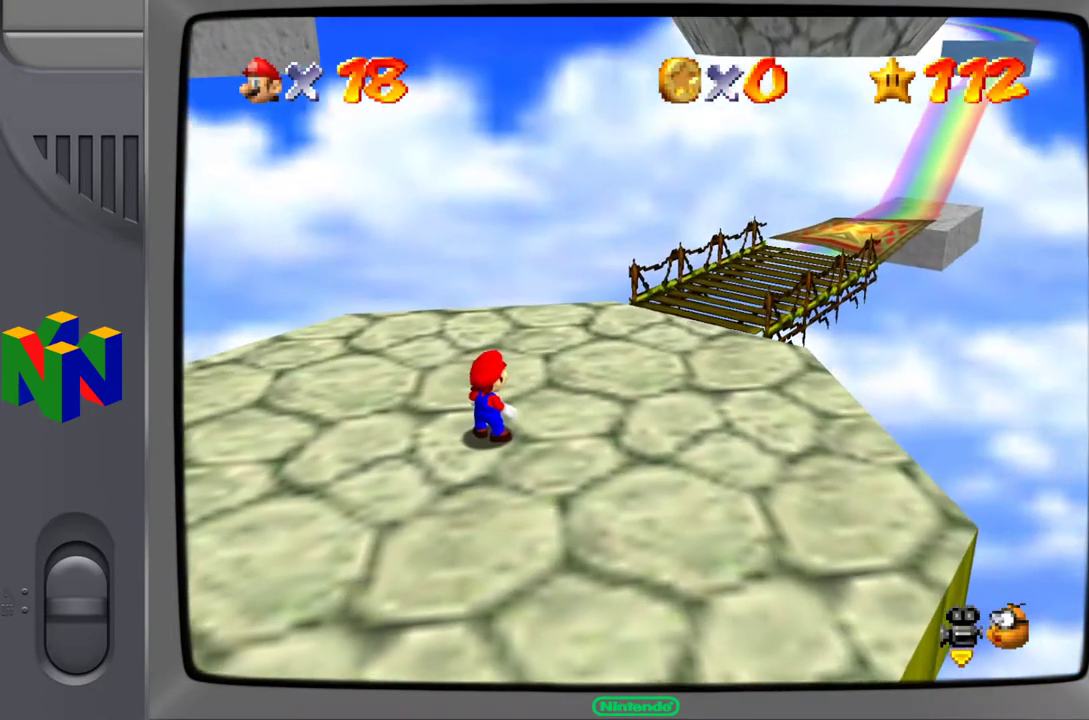
{"buttons": [], "left_stick": "up-right", "events": [[133, "left_stick", "up"], [467, "left_stick", "up-right"]]}
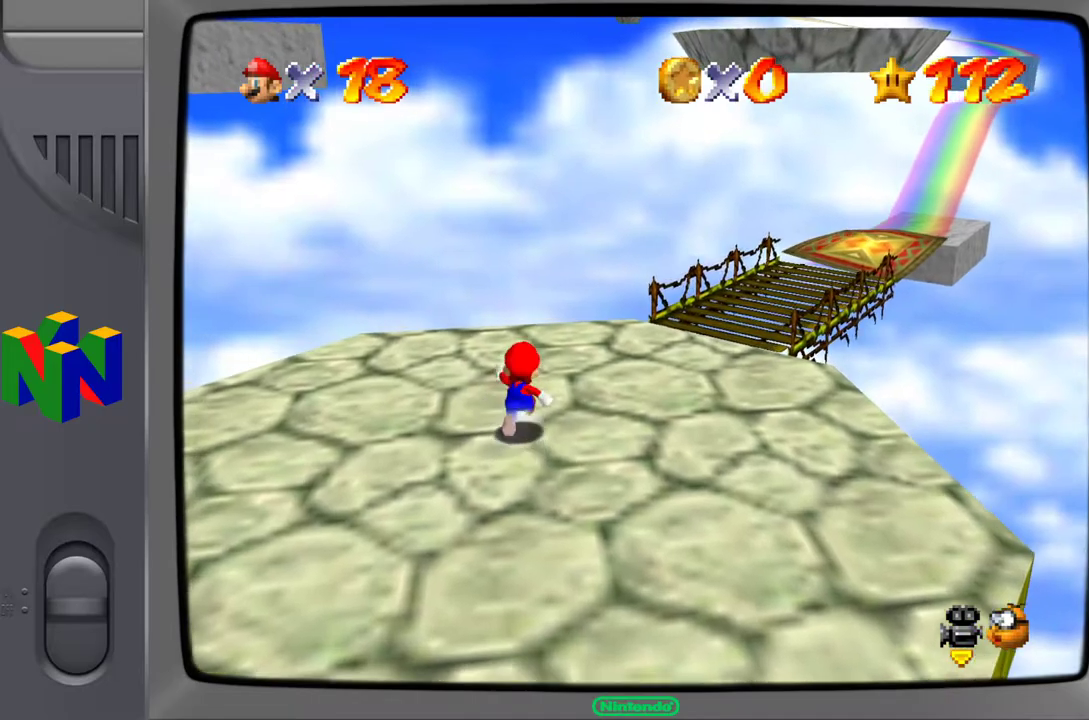
{"buttons": ["C_RIGHT"], "left_stick": "down", "events": [[50, "C_LEFT", "down"], [183, "C_LEFT", "up"], [250, "left_stick", "center"], [333, "left_stick", "down"], [450, "C_RIGHT", "down"]]}
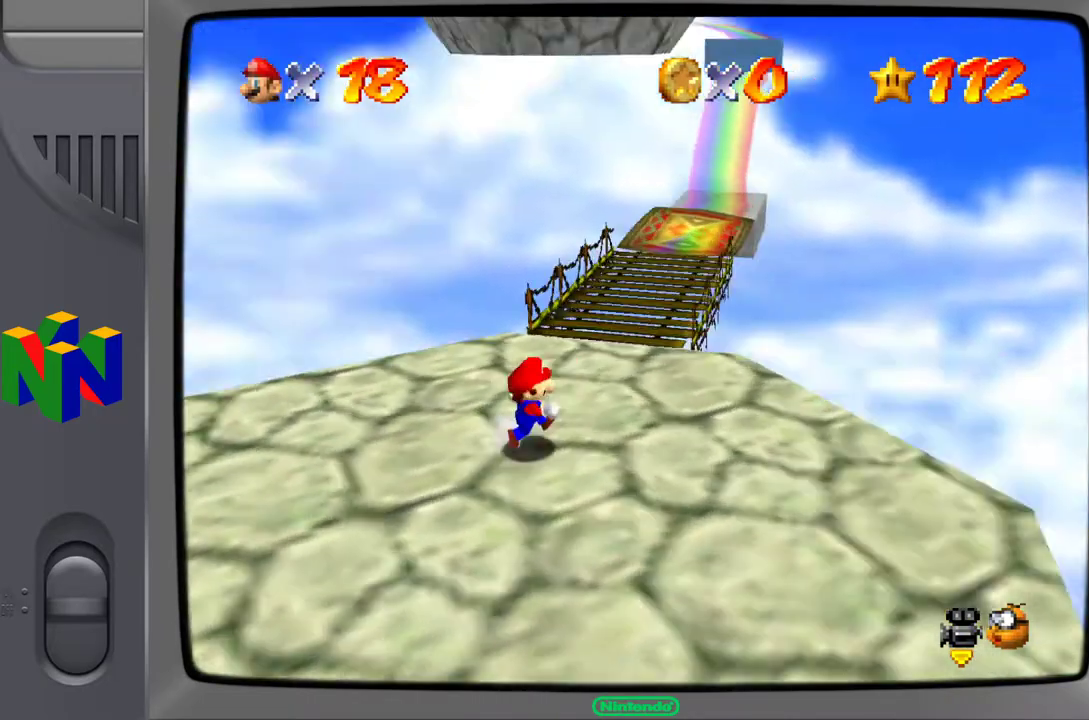
{"buttons": ["C_LEFT"], "left_stick": "down-left", "events": [[33, "C_RIGHT", "up"], [100, "left_stick", "down-right"], [400, "C_LEFT", "down"], [450, "left_stick", "down-left"]]}
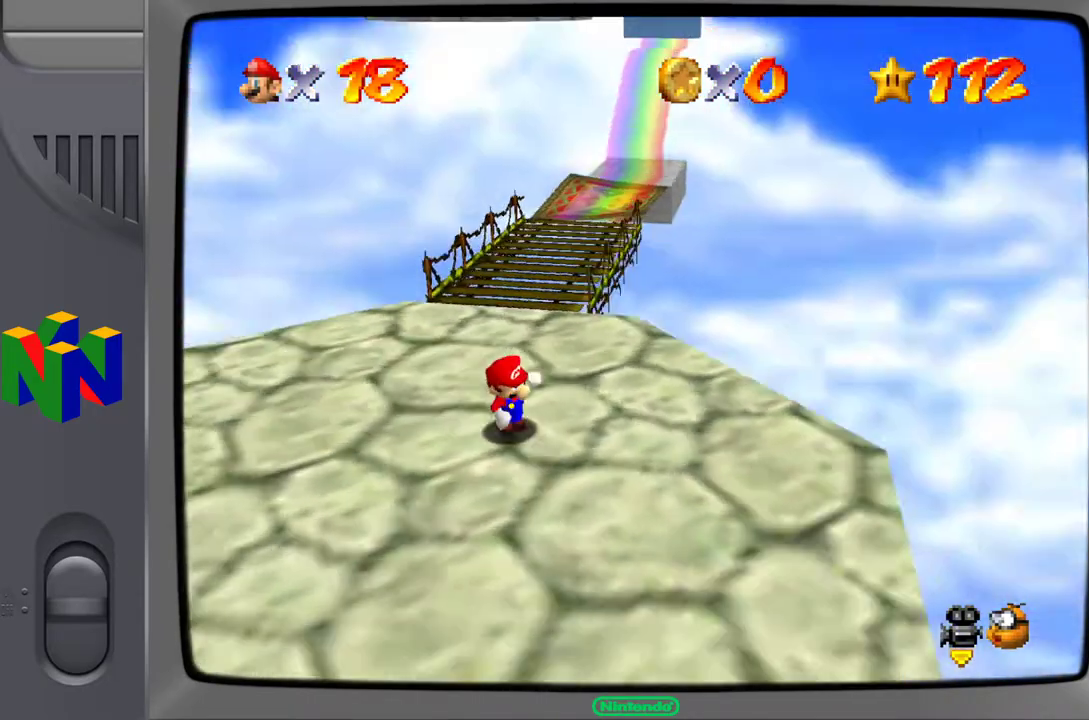
{"buttons": [], "left_stick": "center", "events": [[17, "C_LEFT", "up"], [150, "left_stick", "center"], [217, "C_RIGHT", "down"], [300, "C_RIGHT", "up"], [383, "C_RIGHT", "down"], [467, "C_RIGHT", "up"]]}
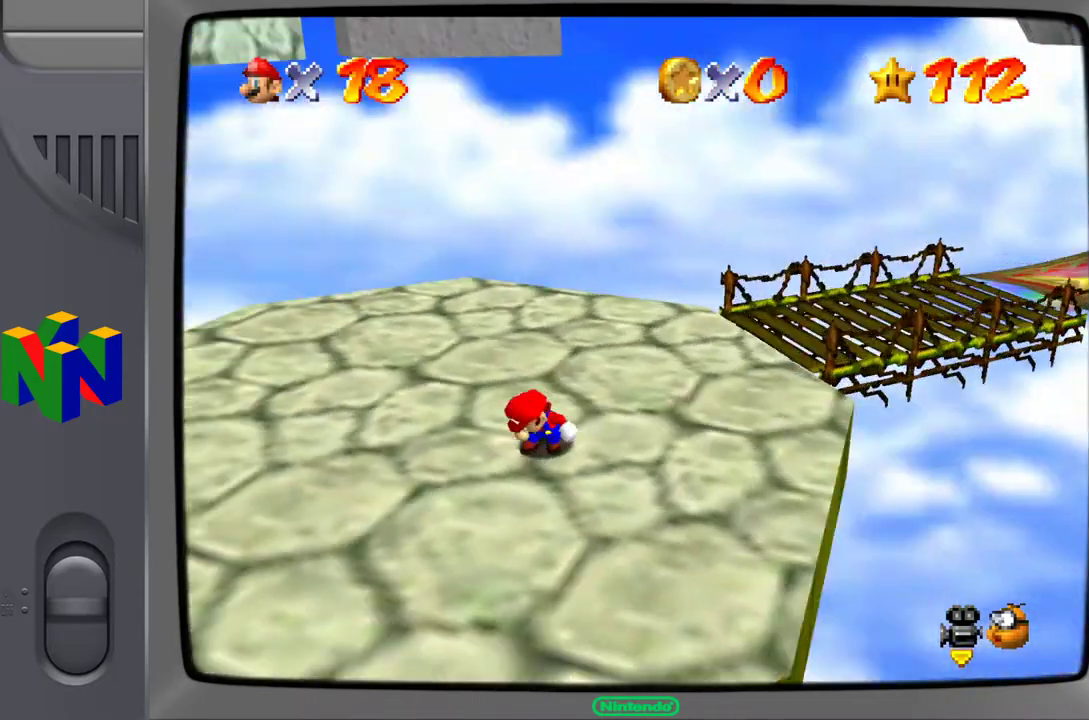
{"buttons": [], "left_stick": "up-left", "events": [[67, "C_RIGHT", "down"], [150, "C_RIGHT", "up"], [233, "C_RIGHT", "down"], [300, "left_stick", "up-left"], [367, "C_RIGHT", "up"]]}
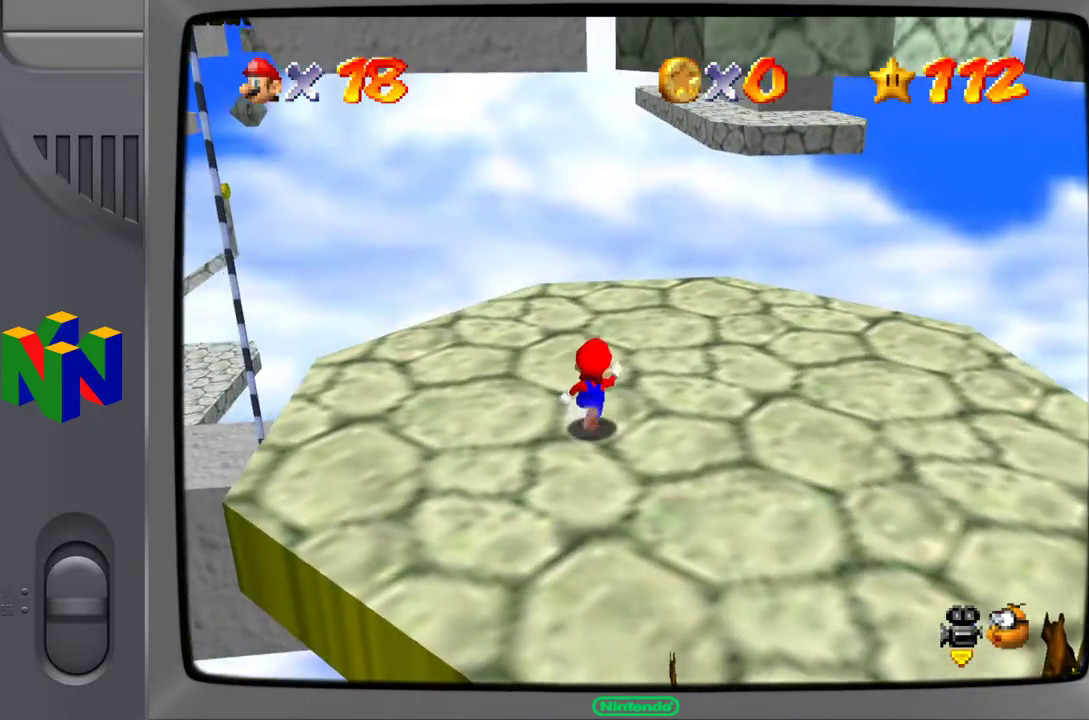
{"buttons": [], "left_stick": "center", "events": [[67, "left_stick", "up"], [267, "left_stick", "center"], [300, "C_RIGHT", "down"], [417, "C_RIGHT", "up"]]}
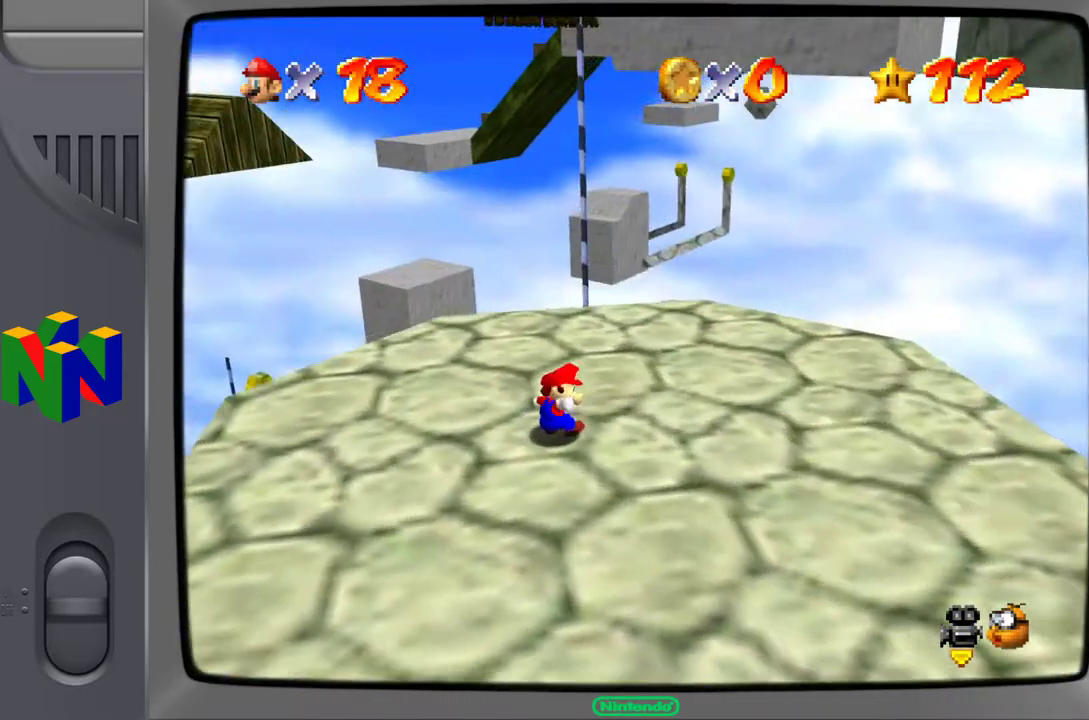
{"buttons": [], "left_stick": "up-right", "events": [[267, "left_stick", "up-right"]]}
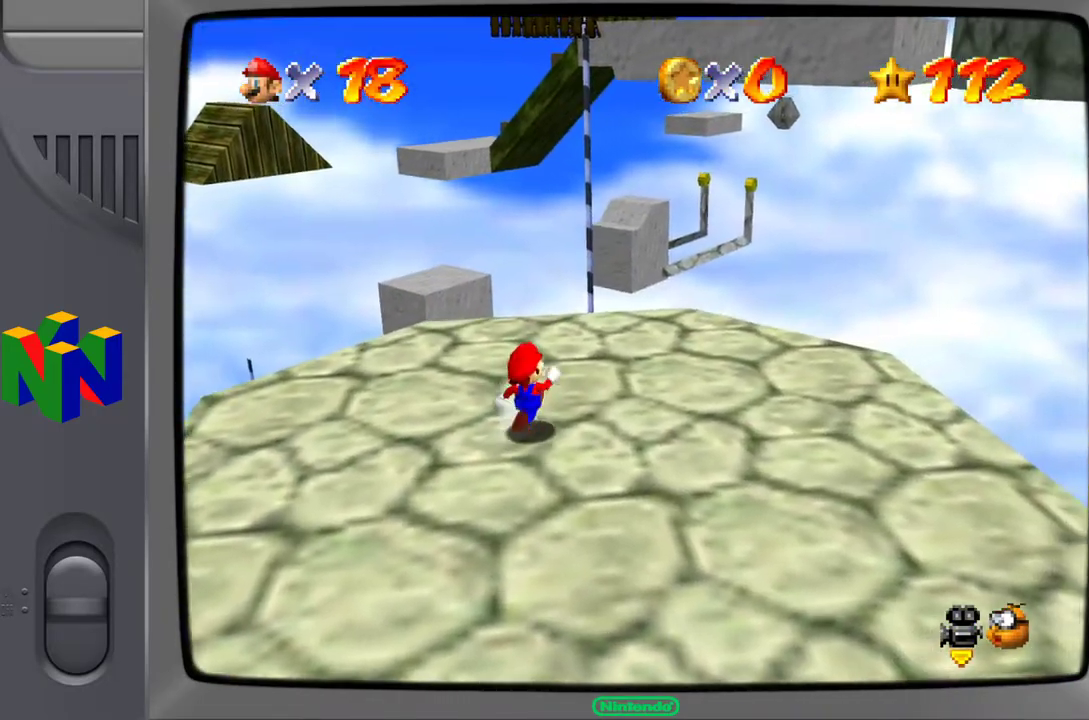
{"buttons": [], "left_stick": "up-right", "events": []}
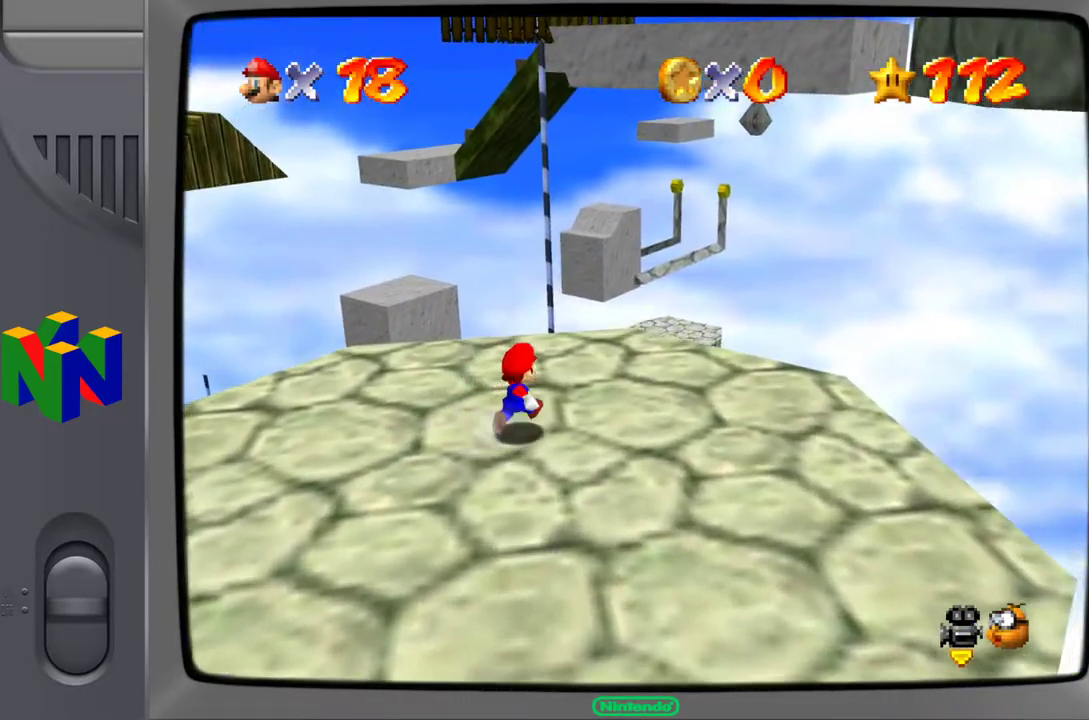
{"buttons": [], "left_stick": "up", "events": [[467, "left_stick", "up"]]}
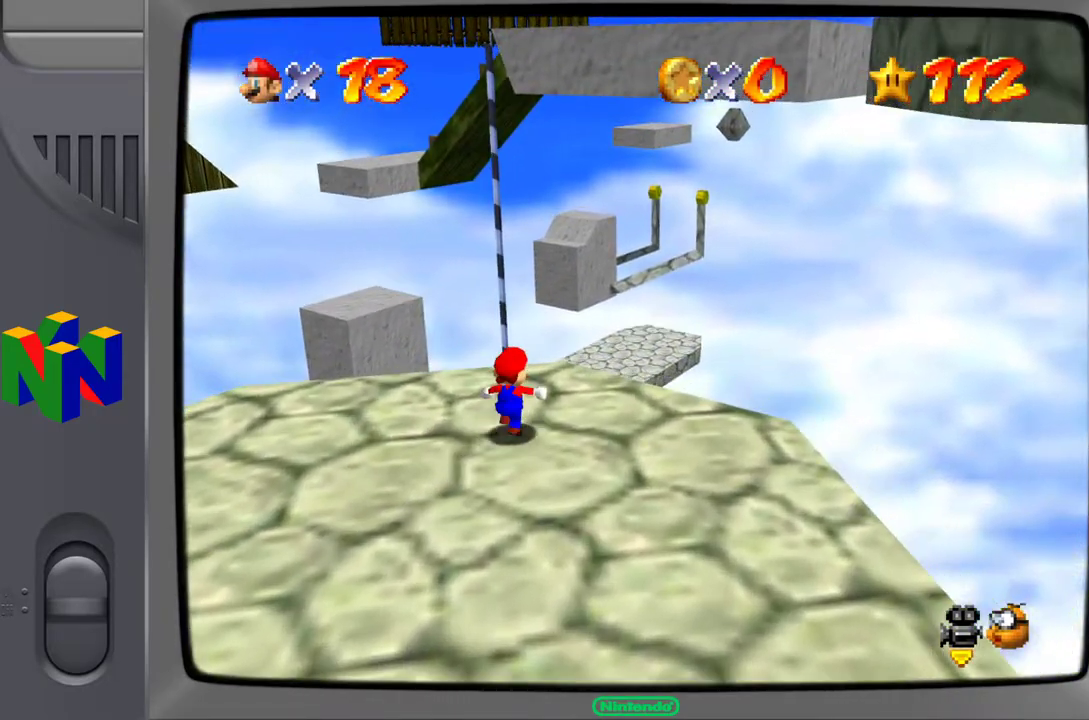
{"buttons": ["A"], "left_stick": "up", "events": [[267, "Z", "down"], [333, "A", "down"], [450, "Z", "up"]]}
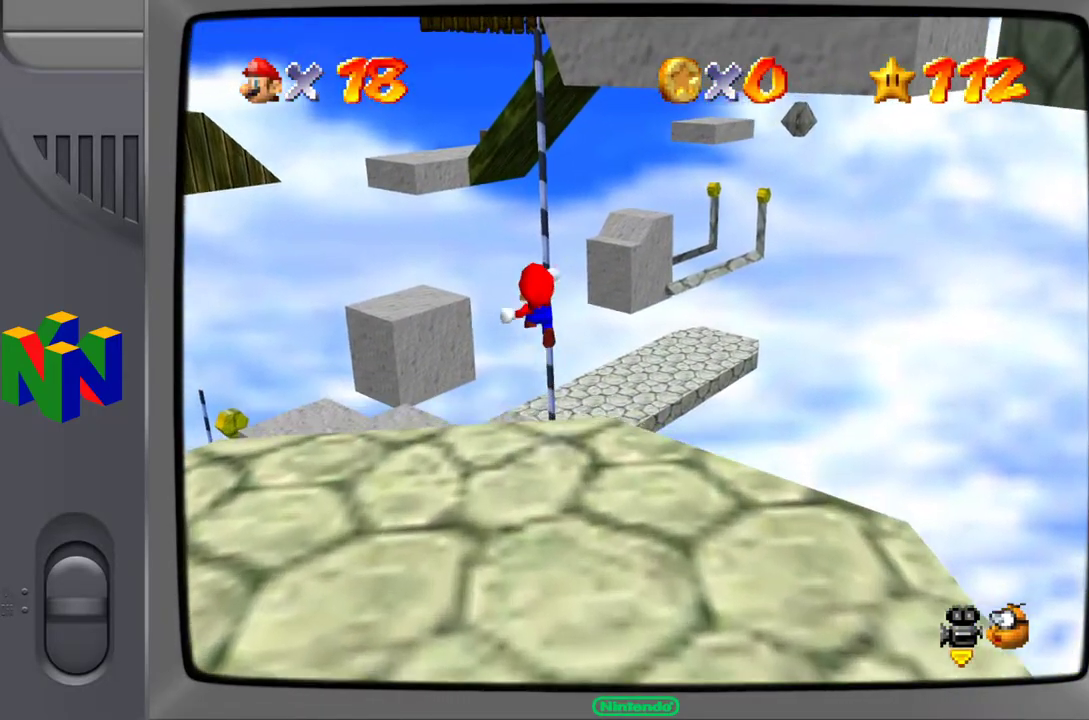
{"buttons": [], "left_stick": "up", "events": [[100, "A", "up"]]}
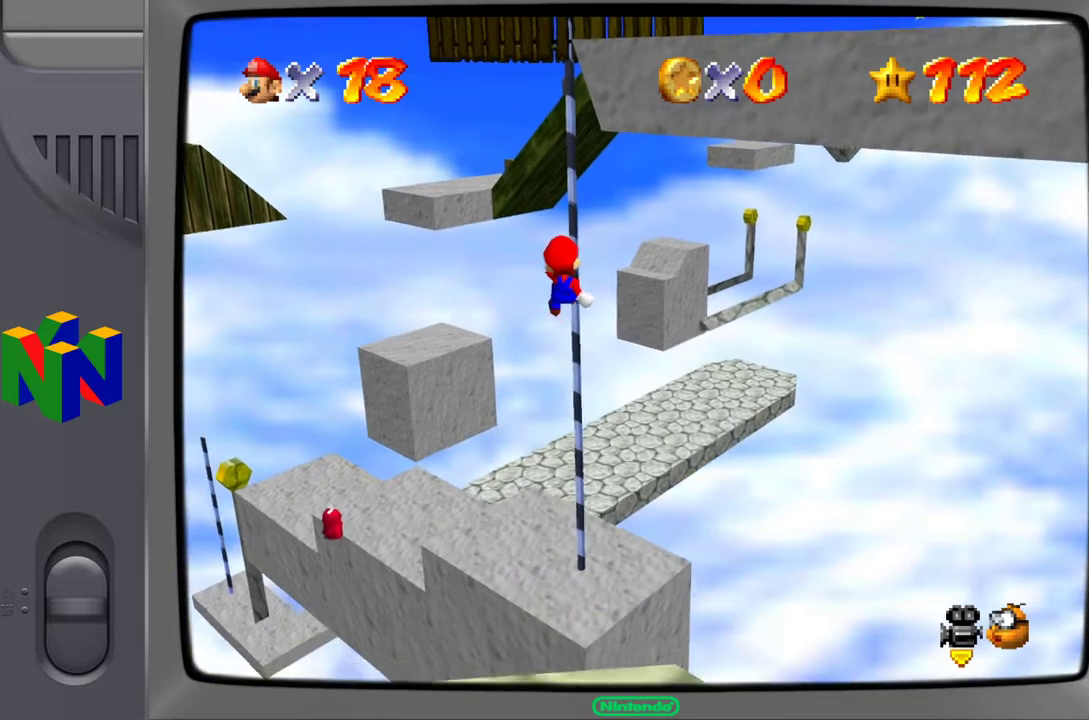
{"buttons": [], "left_stick": "up", "events": []}
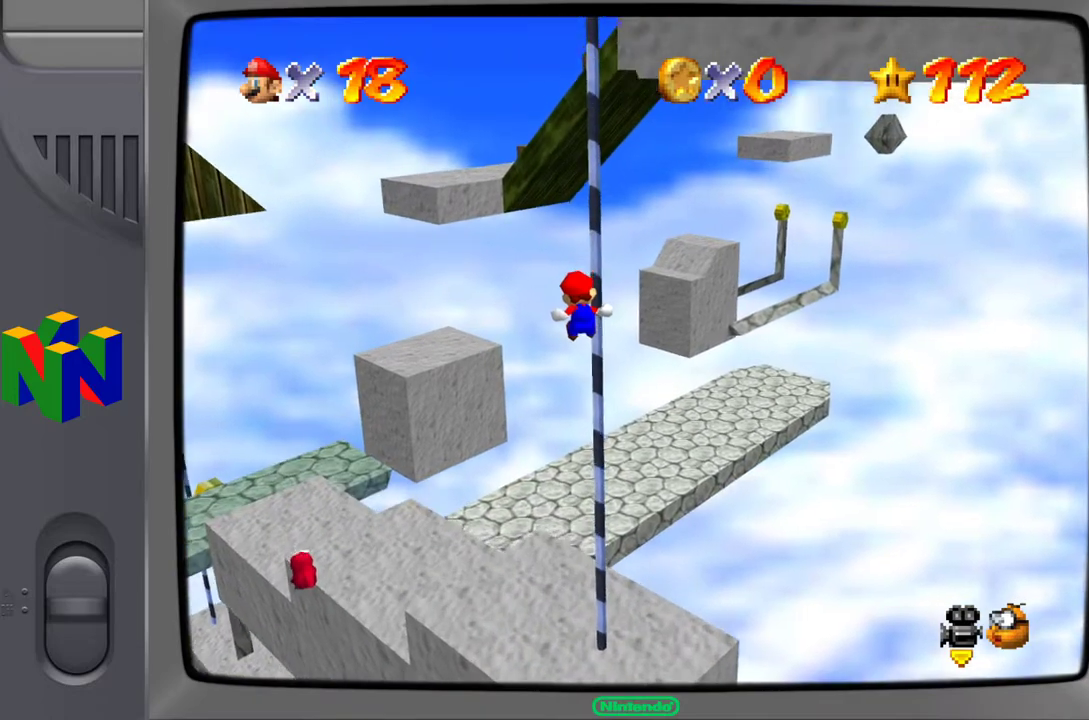
{"buttons": [], "left_stick": "center", "events": [[17, "left_stick", "up-right"], [467, "left_stick", "center"]]}
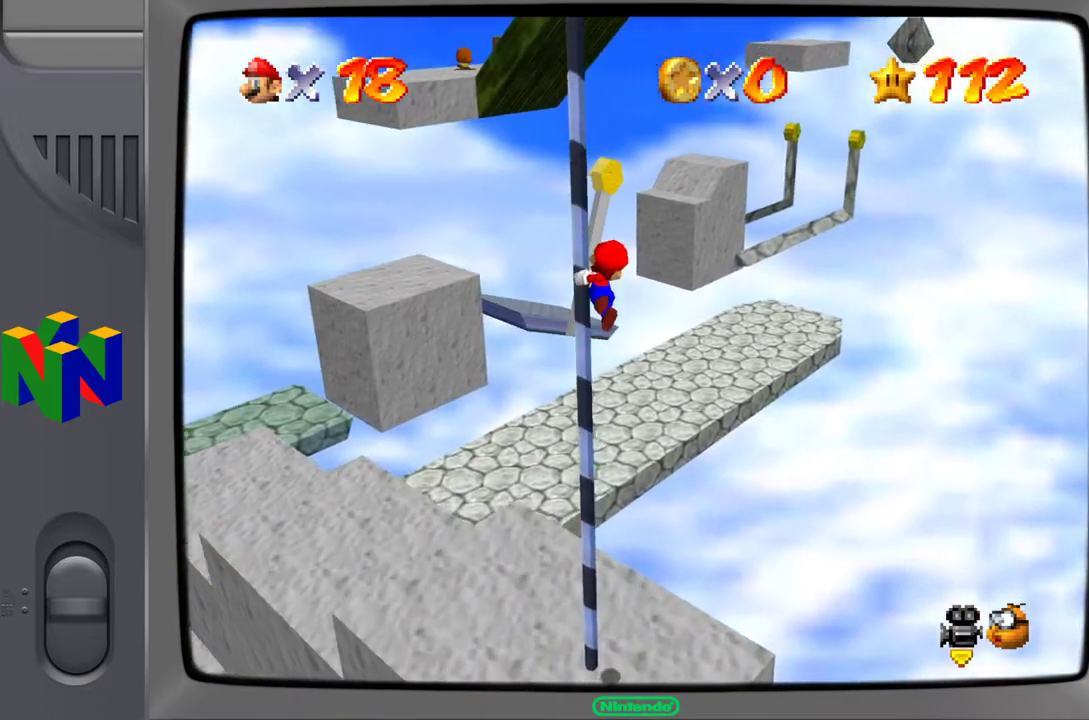
{"buttons": [], "left_stick": "down", "events": [[167, "left_stick", "down"]]}
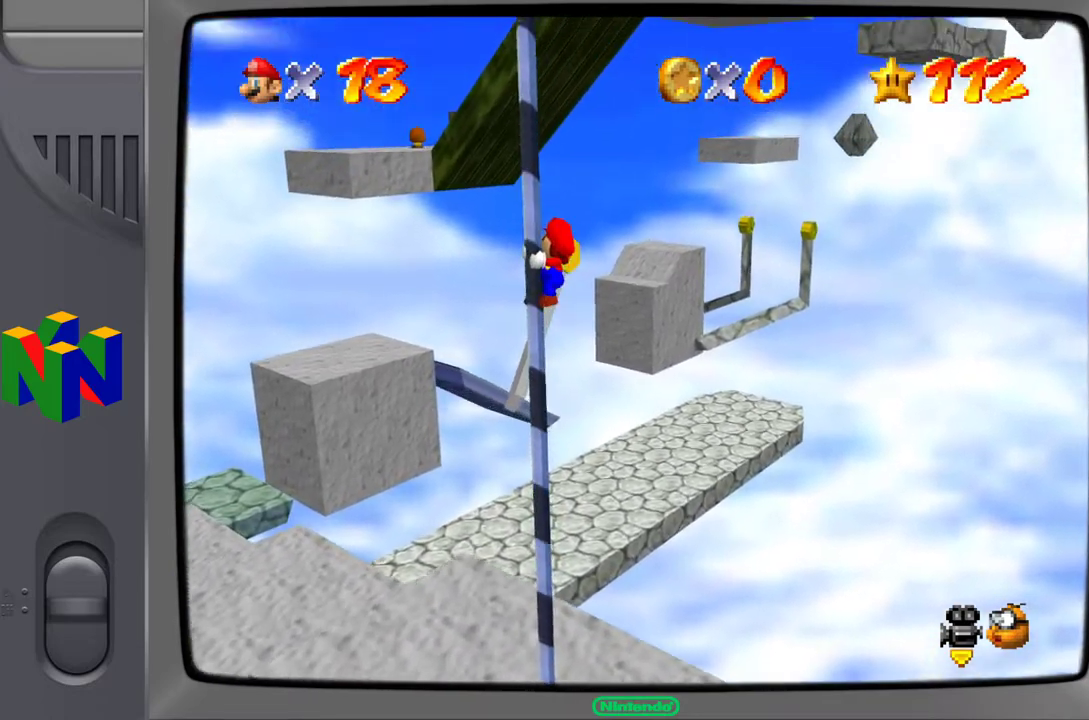
{"buttons": [], "left_stick": "down", "events": [[350, "C_RIGHT", "down"], [417, "C_RIGHT", "up"]]}
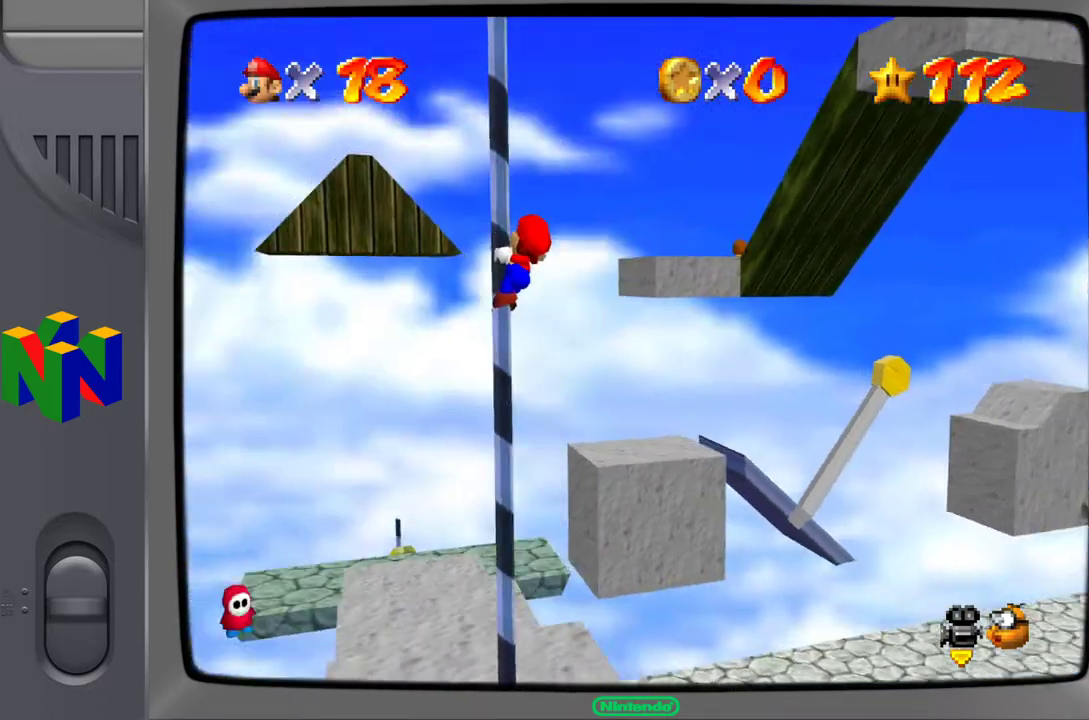
{"buttons": [], "left_stick": "down", "events": []}
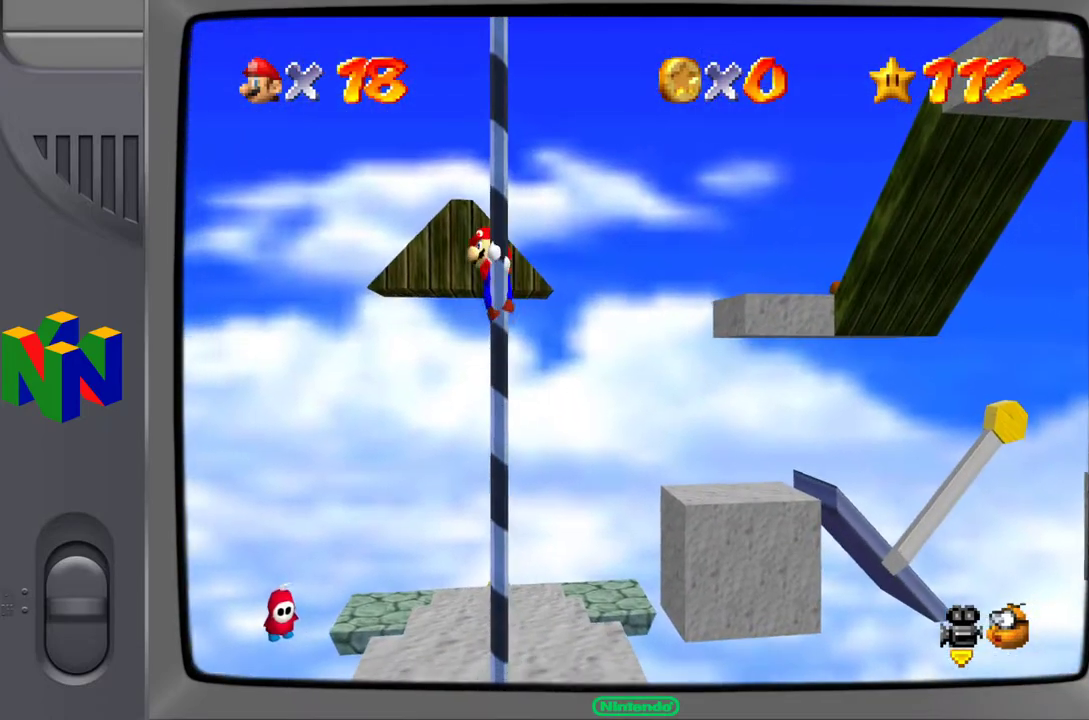
{"buttons": [], "left_stick": "down", "events": []}
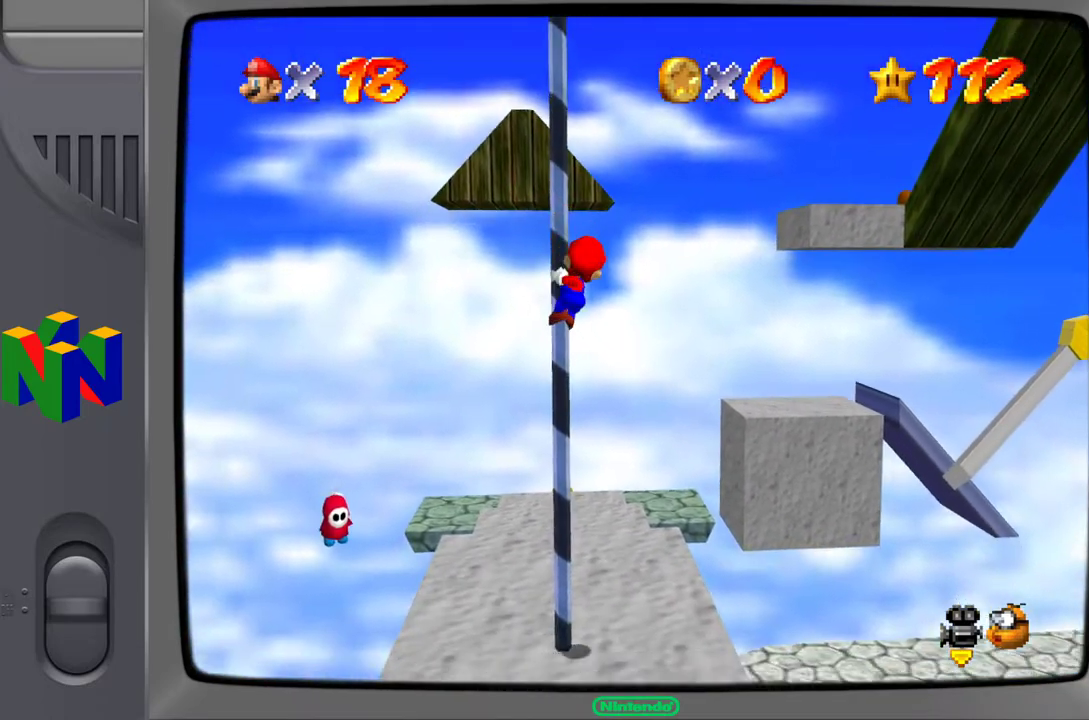
{"buttons": [], "left_stick": "center", "events": [[450, "left_stick", "center"]]}
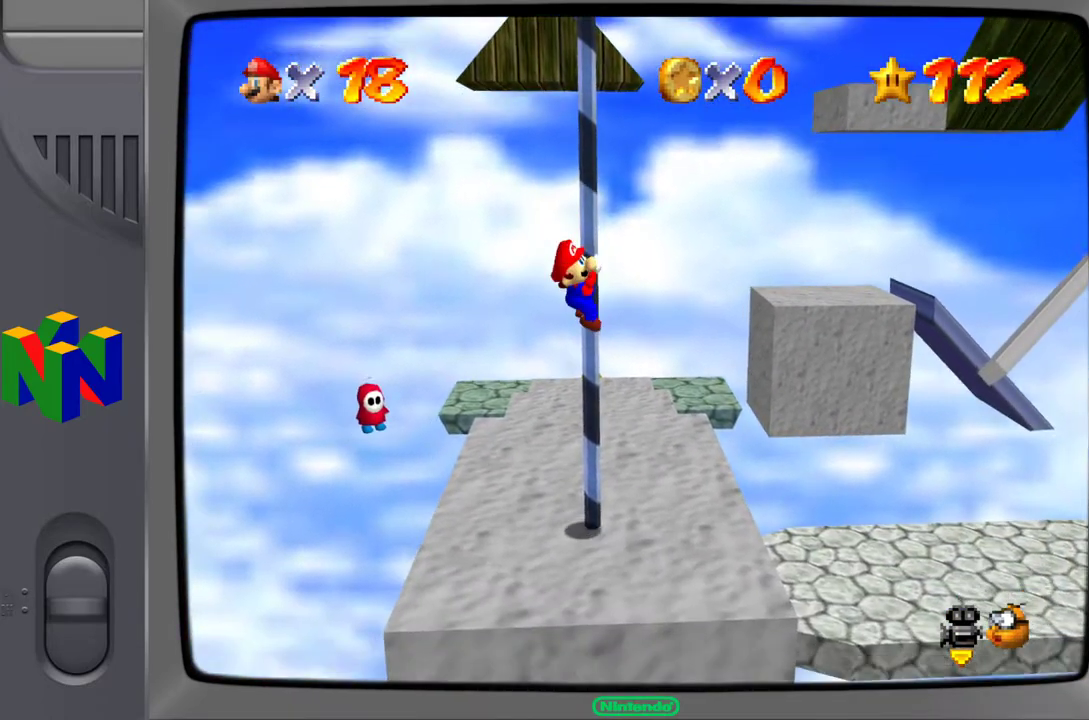
{"buttons": [], "left_stick": "up", "events": [[383, "left_stick", "up"]]}